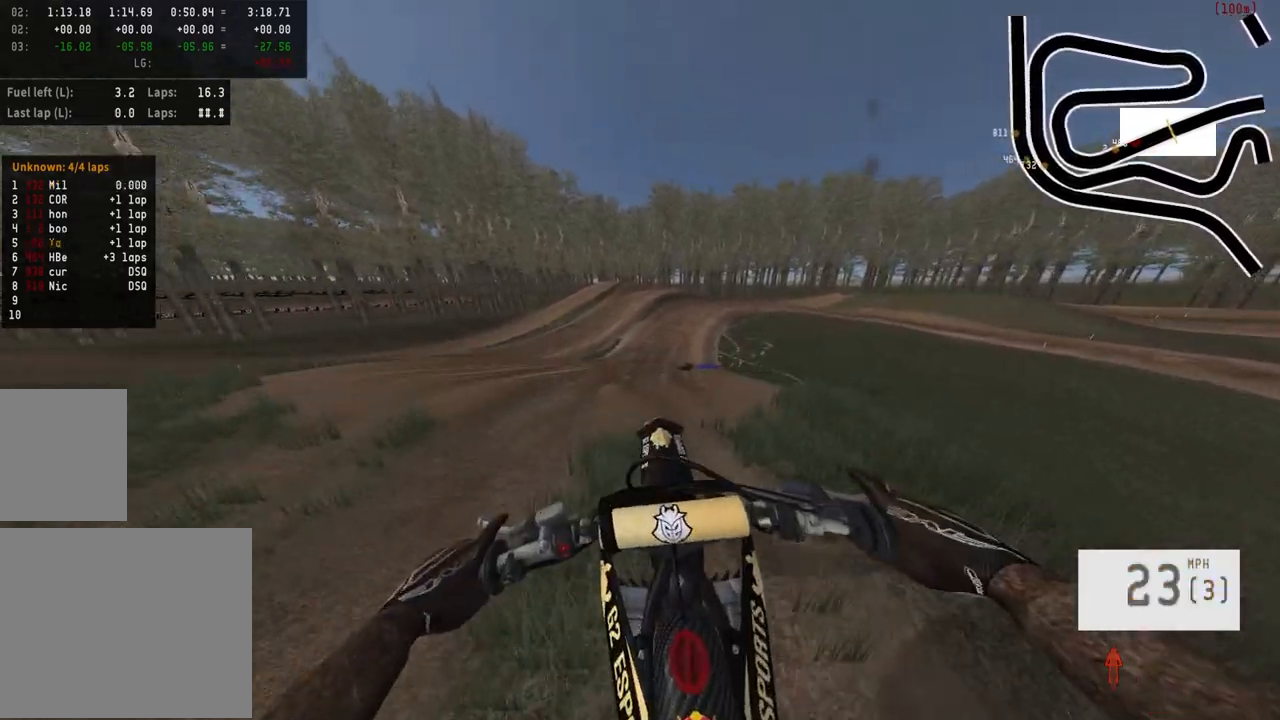
Gameplay with a controller (PlayStation layout); each line is a JSON object with the inputs held at the frame after it. "events" lists button and stick changes between this image and that frame as [ms after this image, input, new state], when the widget could be followed in between.
{"buttons": [], "left_stick": "center", "right_stick": "down", "events": [[133, "right_stick", "down"]]}
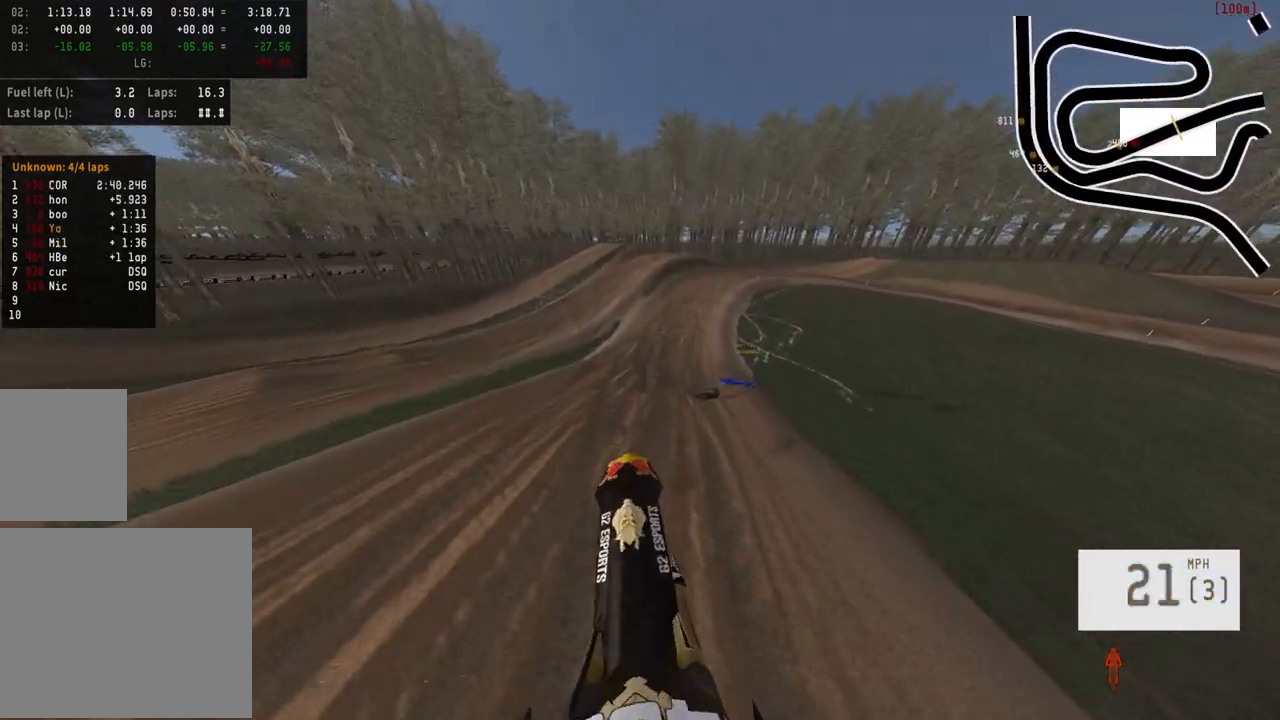
{"buttons": ["R2"], "left_stick": "right", "right_stick": "center", "events": [[50, "right_stick", "center"], [283, "R2", "down"], [417, "left_stick", "right"]]}
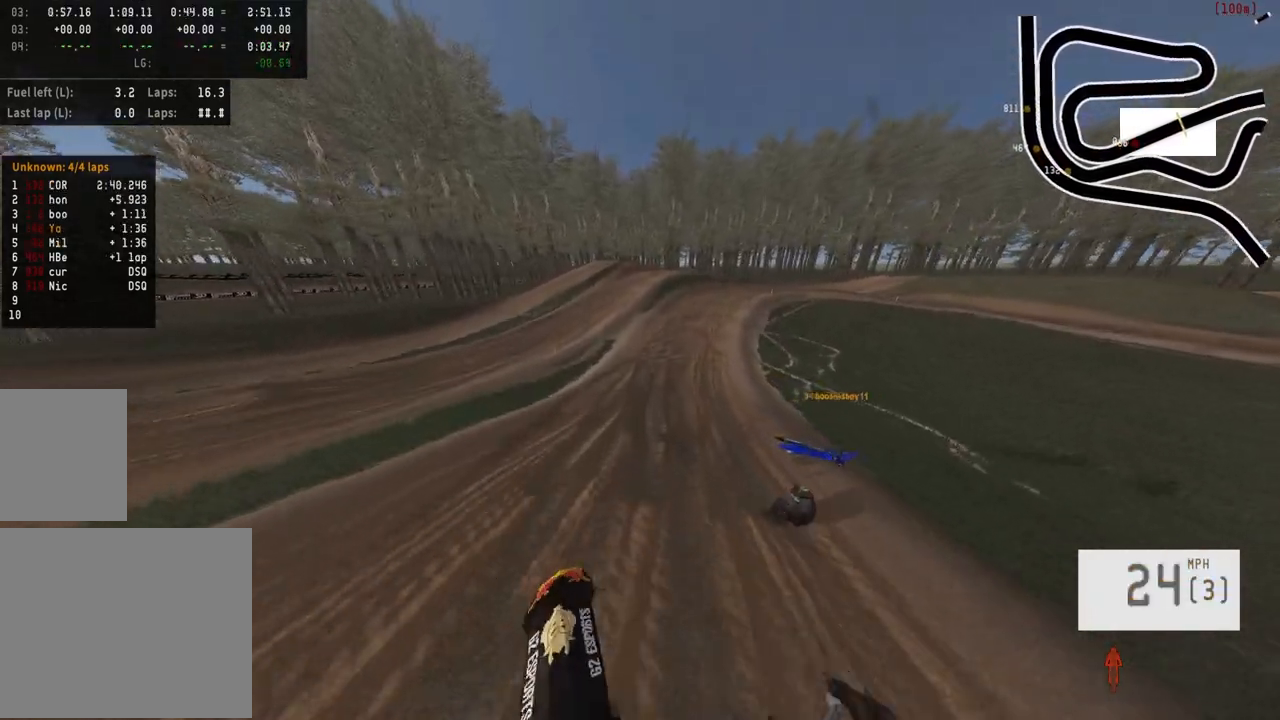
{"buttons": ["R2"], "left_stick": "center", "right_stick": "center", "events": [[33, "left_stick", "center"], [83, "R3", "down"], [233, "R3", "up"]]}
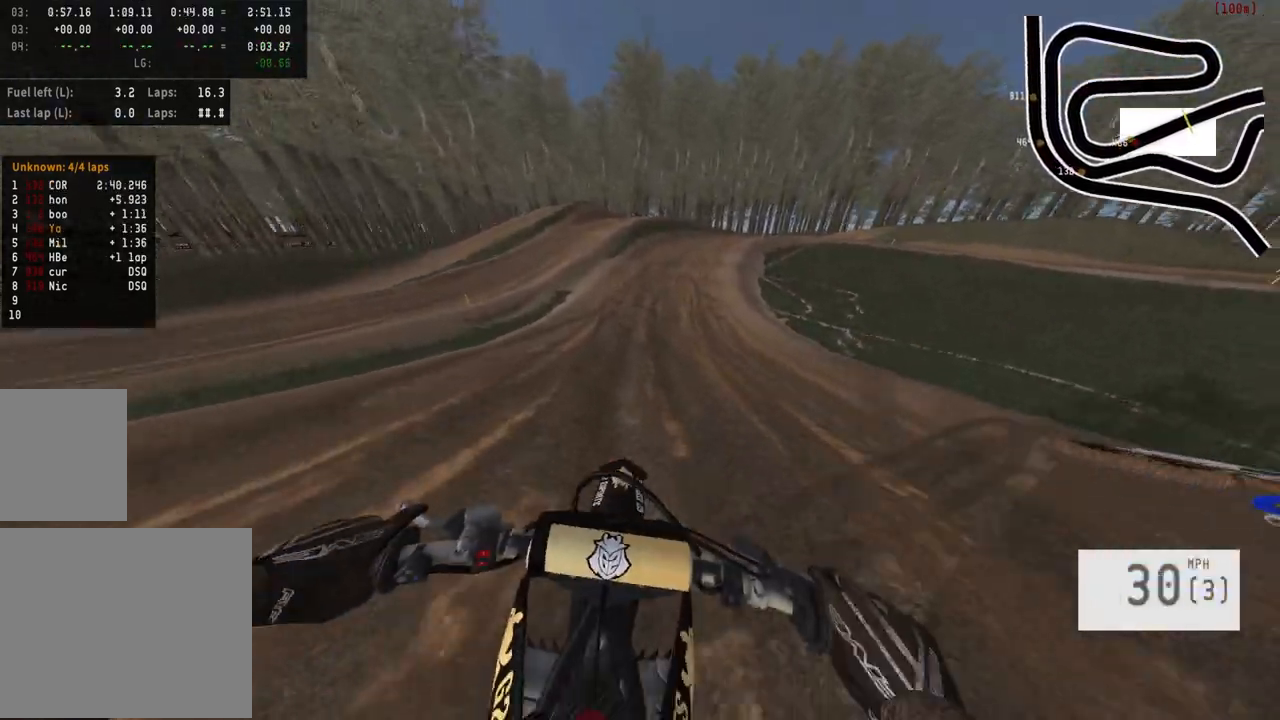
{"buttons": ["R2"], "left_stick": "center", "right_stick": "center", "events": []}
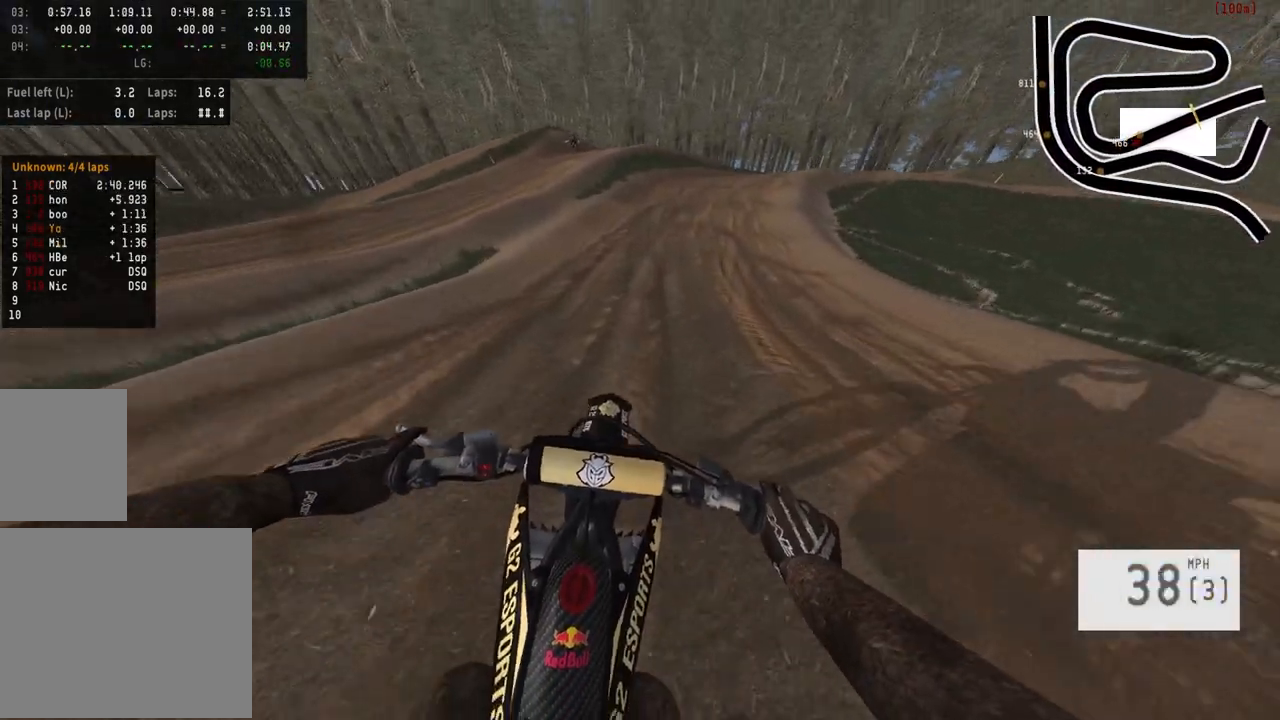
{"buttons": ["R2"], "left_stick": "right", "right_stick": "center", "events": [[33, "left_stick", "right"]]}
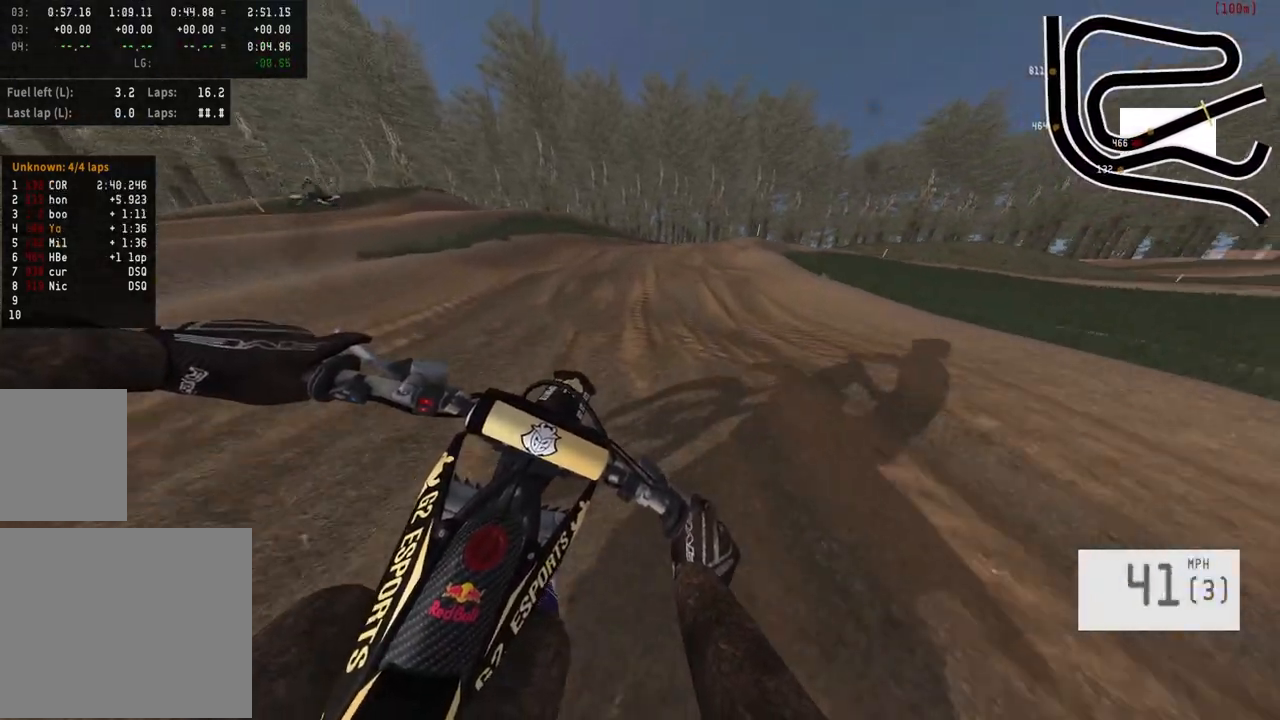
{"buttons": ["SQUARE"], "left_stick": "right", "right_stick": "center", "events": [[383, "R2", "up"], [467, "SQUARE", "down"]]}
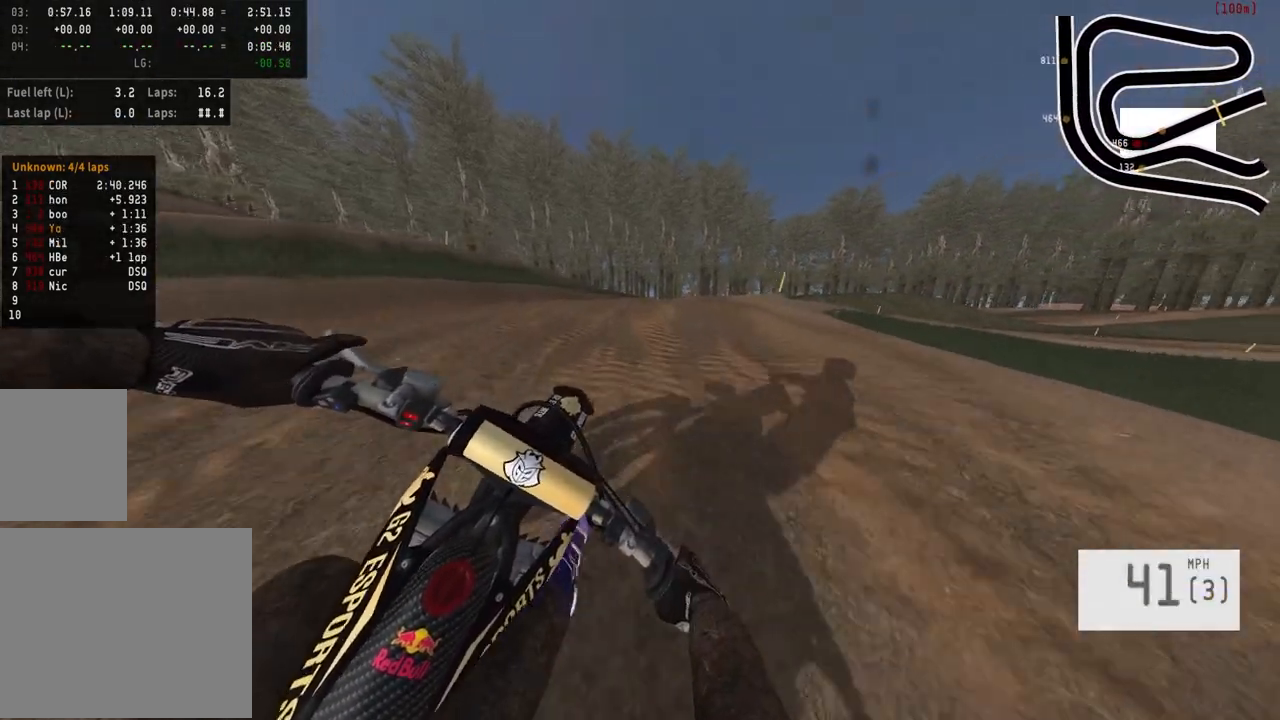
{"buttons": [], "left_stick": "right", "right_stick": "center", "events": [[50, "SQUARE", "up"], [317, "R3", "down"], [400, "R3", "up"]]}
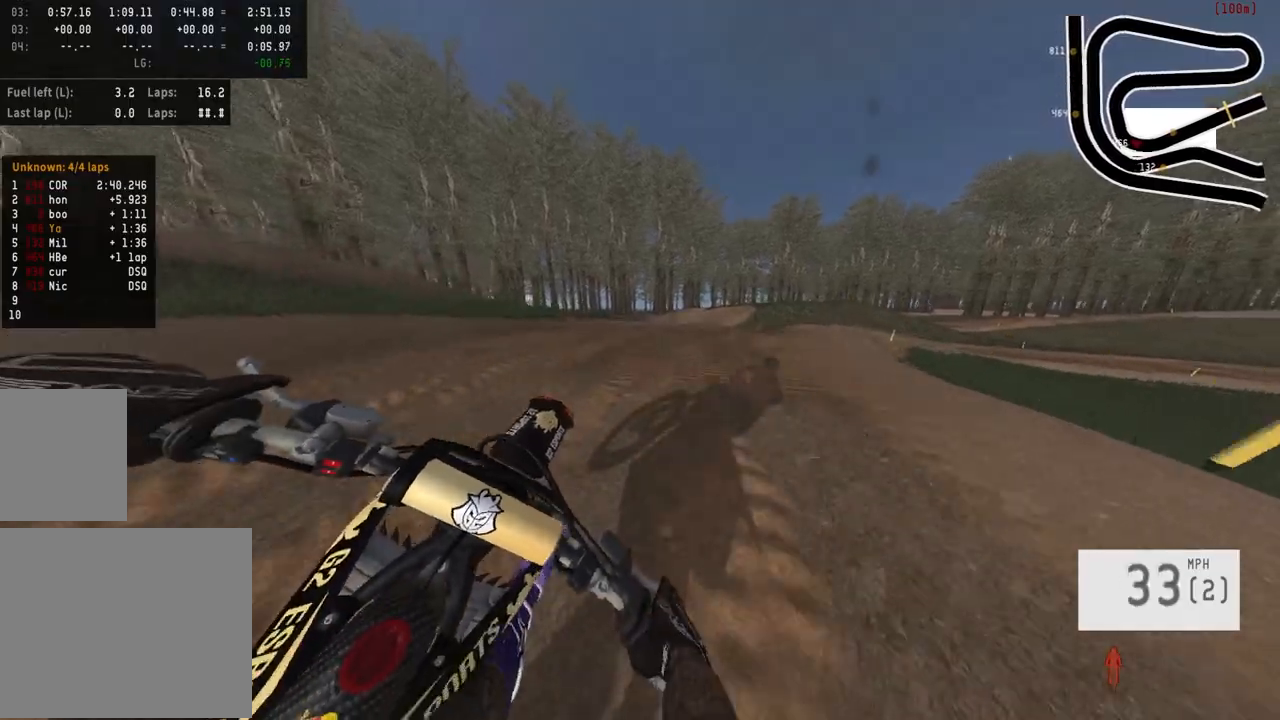
{"buttons": [], "left_stick": "right", "right_stick": "center", "events": [[367, "R3", "down"], [467, "R3", "up"]]}
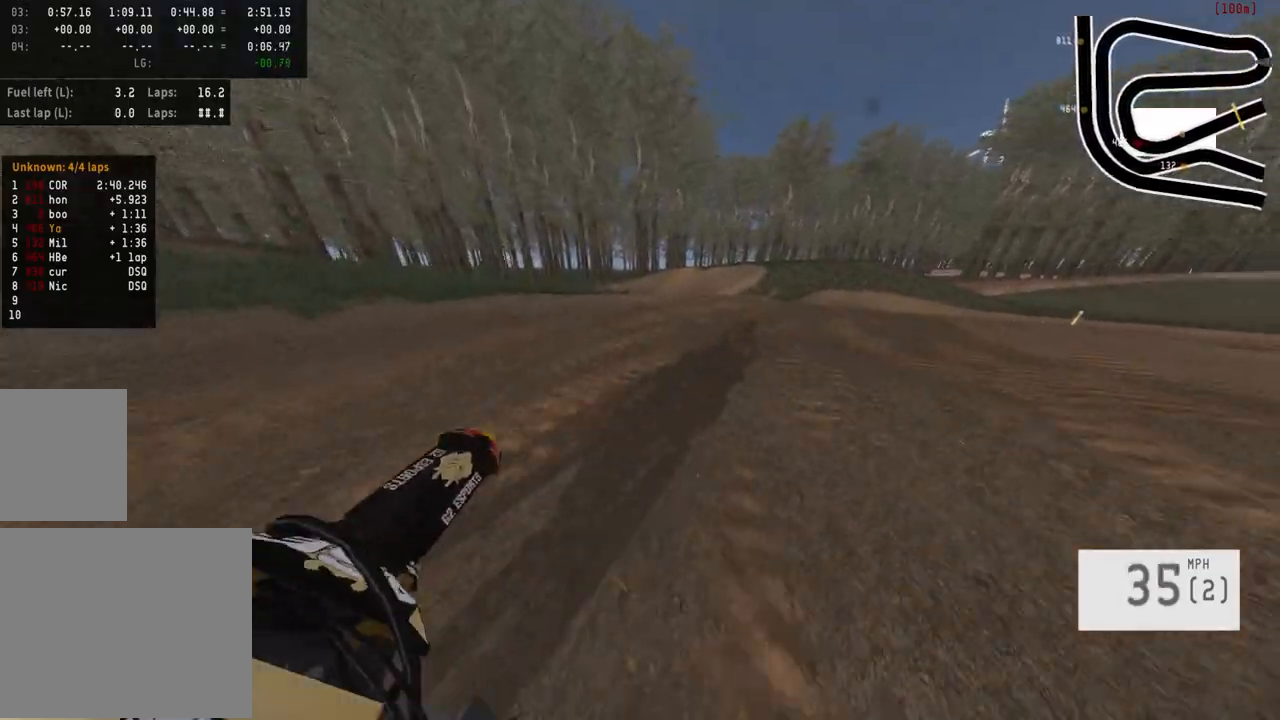
{"buttons": ["R2"], "left_stick": "right", "right_stick": "center", "events": [[67, "R2", "down"]]}
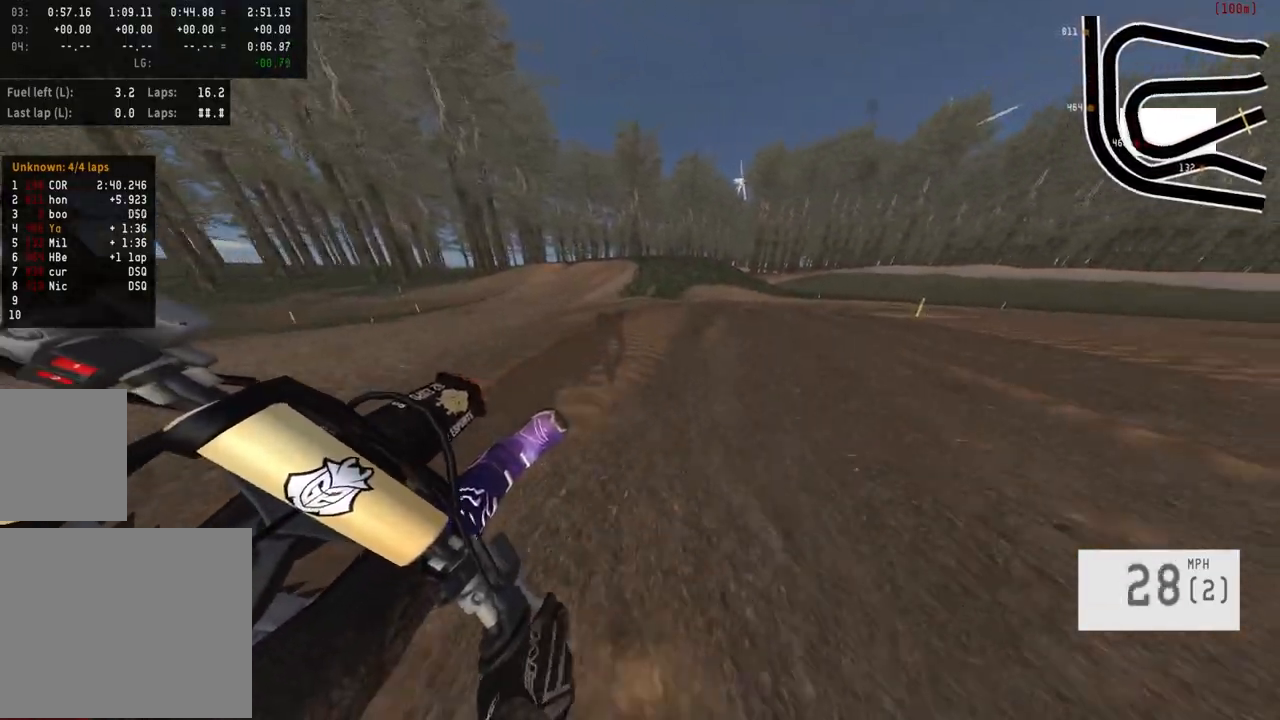
{"buttons": ["R2"], "left_stick": "right", "right_stick": "center", "events": []}
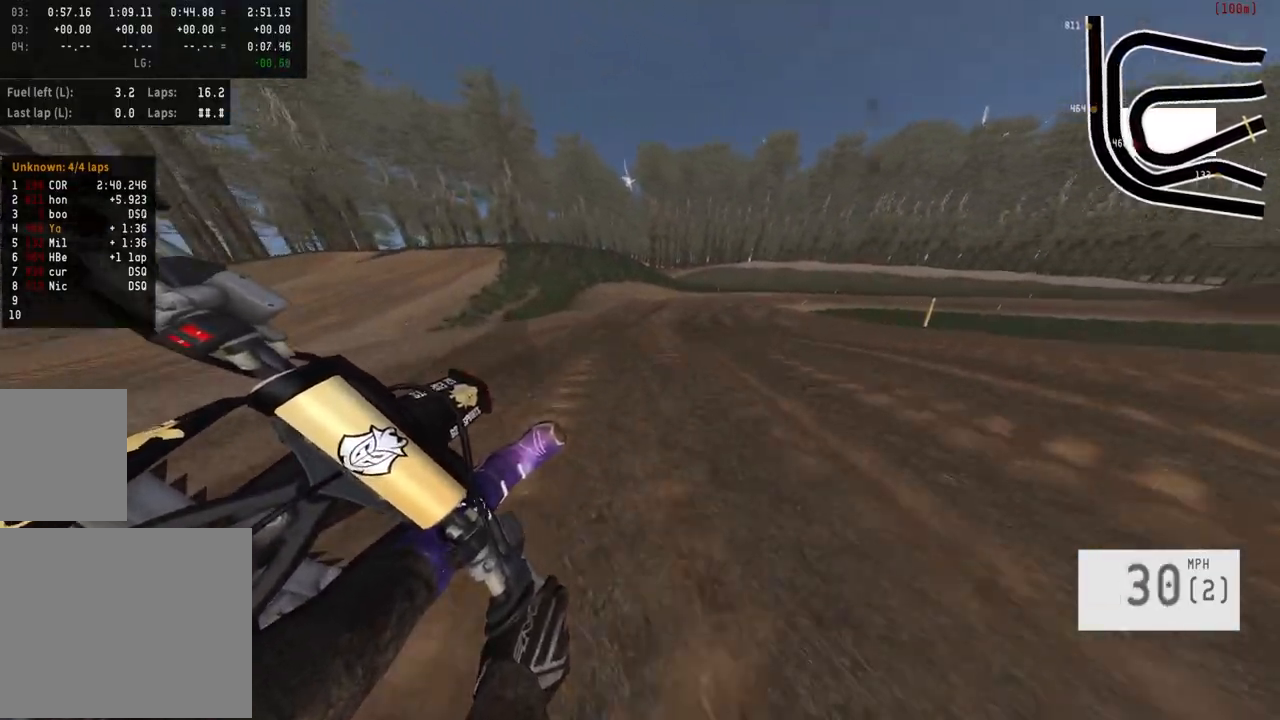
{"buttons": ["R2"], "left_stick": "center", "right_stick": "center", "events": [[250, "R2", "up"], [383, "R2", "down"], [383, "left_stick", "center"]]}
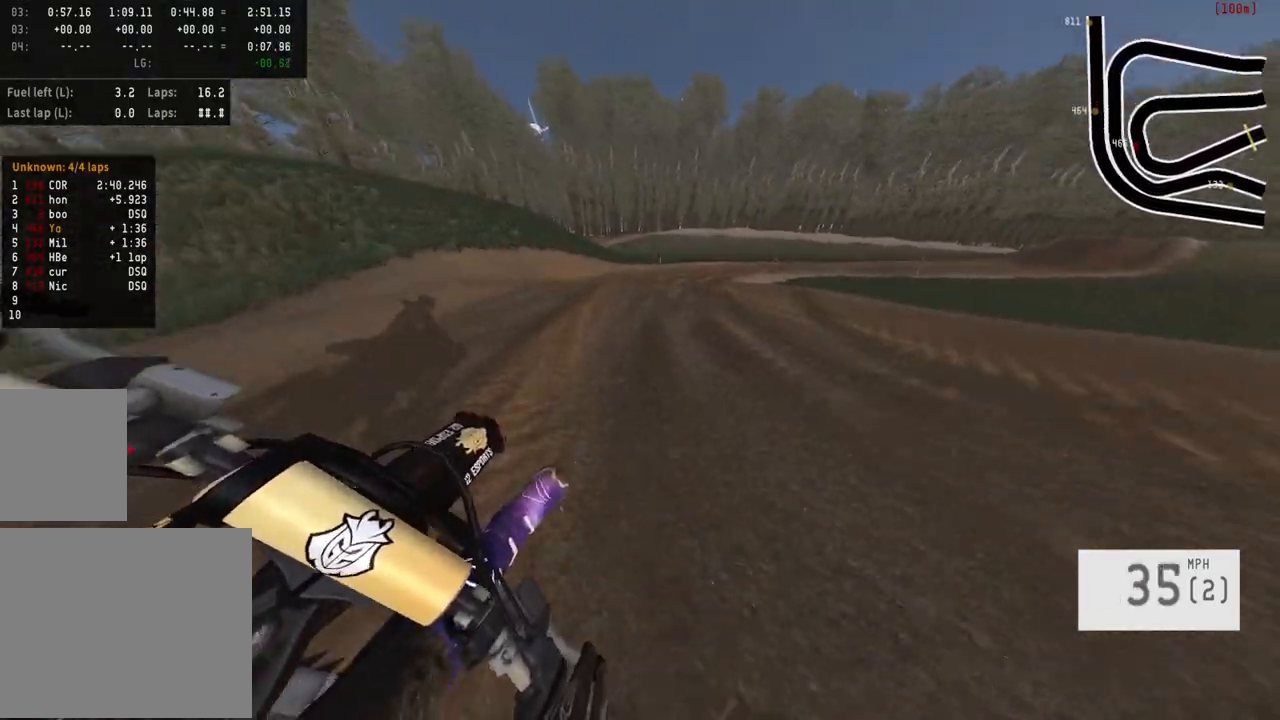
{"buttons": ["R2"], "left_stick": "right", "right_stick": "center", "events": [[333, "left_stick", "right"]]}
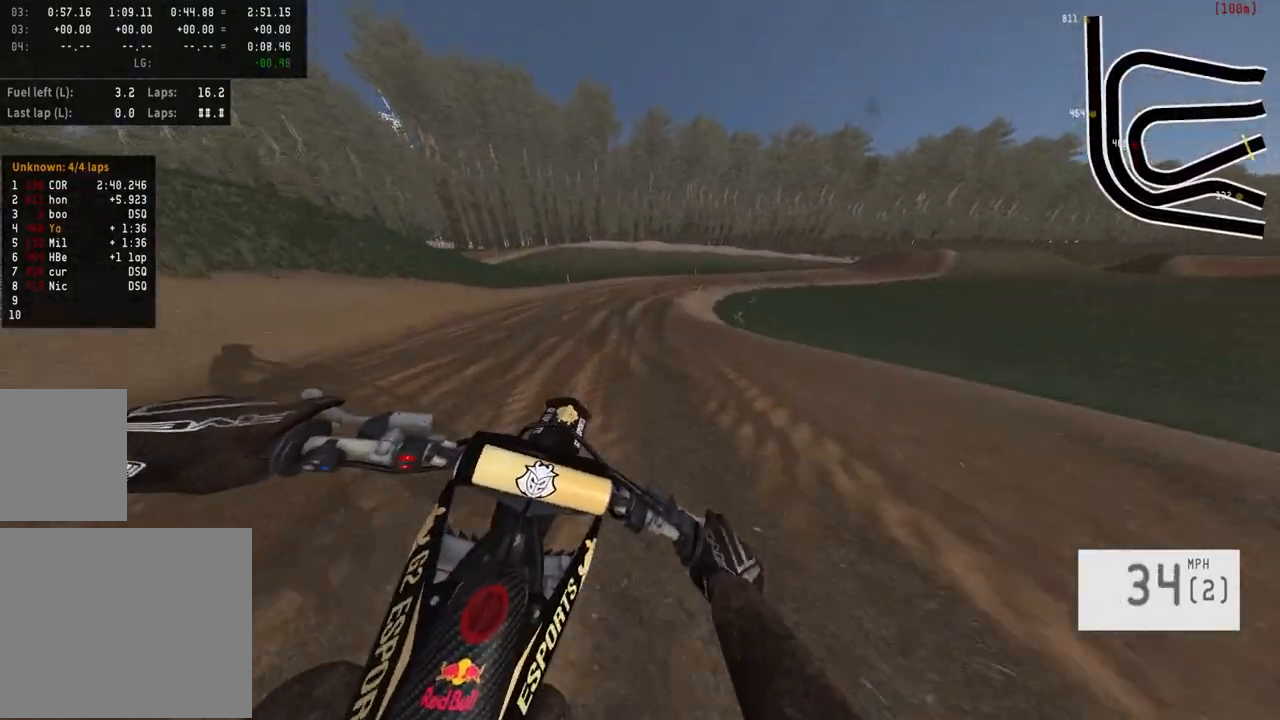
{"buttons": ["R2"], "left_stick": "right", "right_stick": "center", "events": [[33, "R2", "up"], [183, "R2", "down"], [250, "left_stick", "center"], [500, "left_stick", "right"]]}
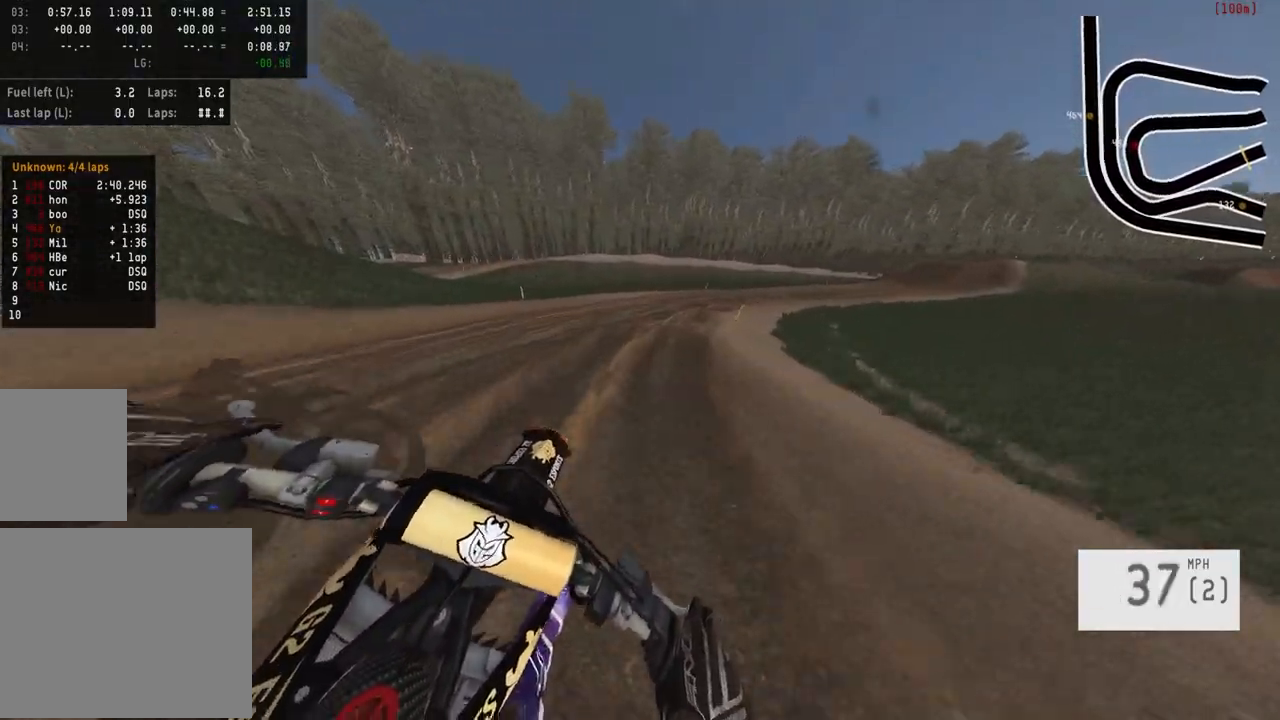
{"buttons": ["R2"], "left_stick": "right", "right_stick": "center", "events": [[183, "R2", "up"], [283, "R2", "down"]]}
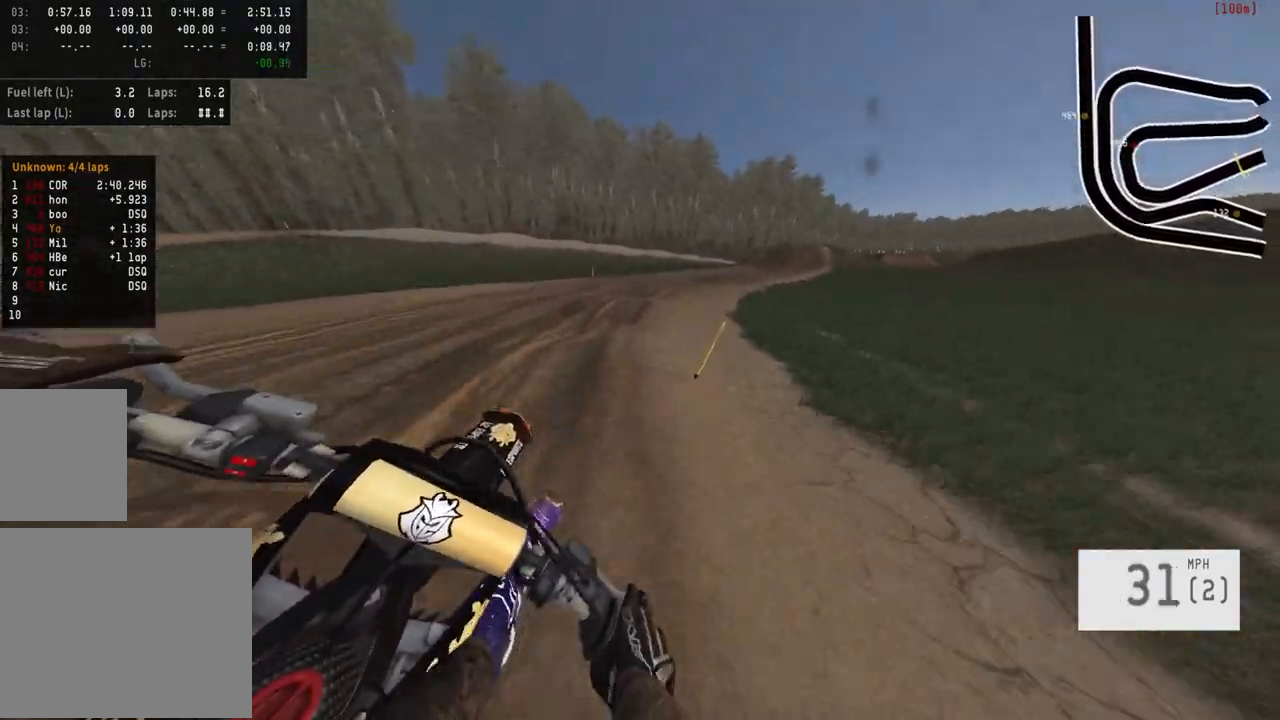
{"buttons": ["R2"], "left_stick": "right", "right_stick": "center", "events": []}
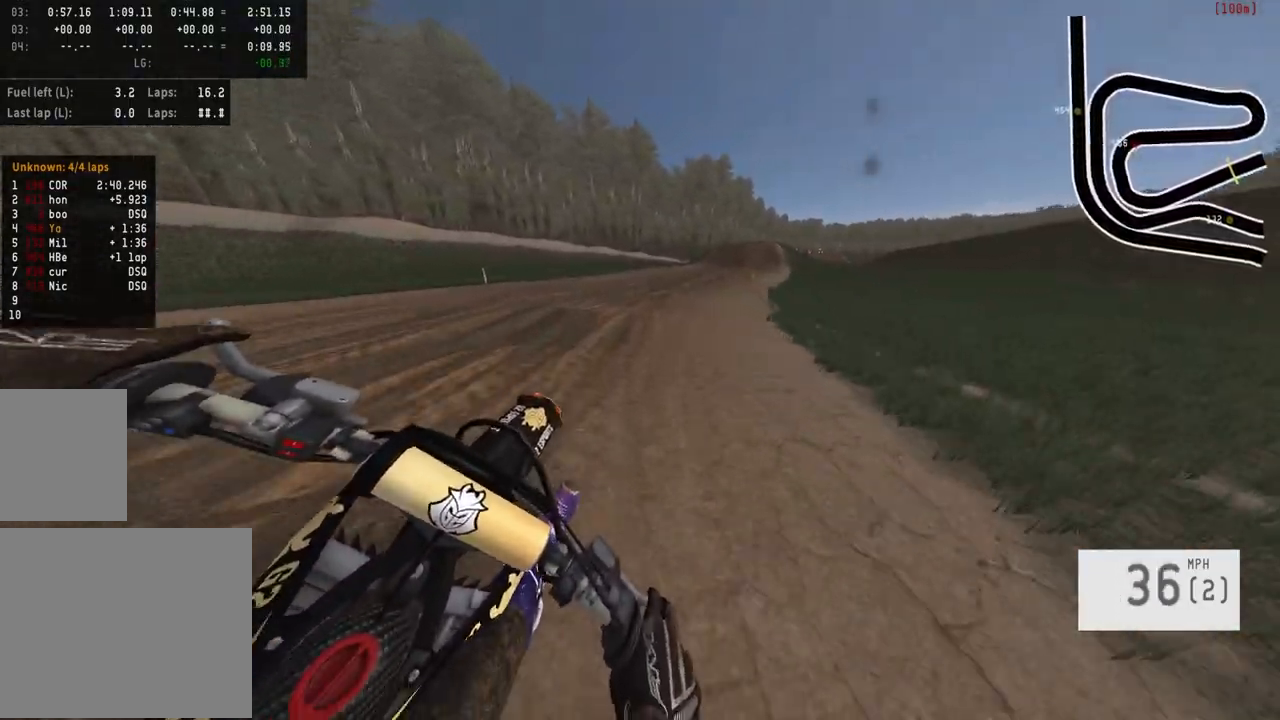
{"buttons": ["R2"], "left_stick": "center", "right_stick": "center", "events": [[467, "left_stick", "center"]]}
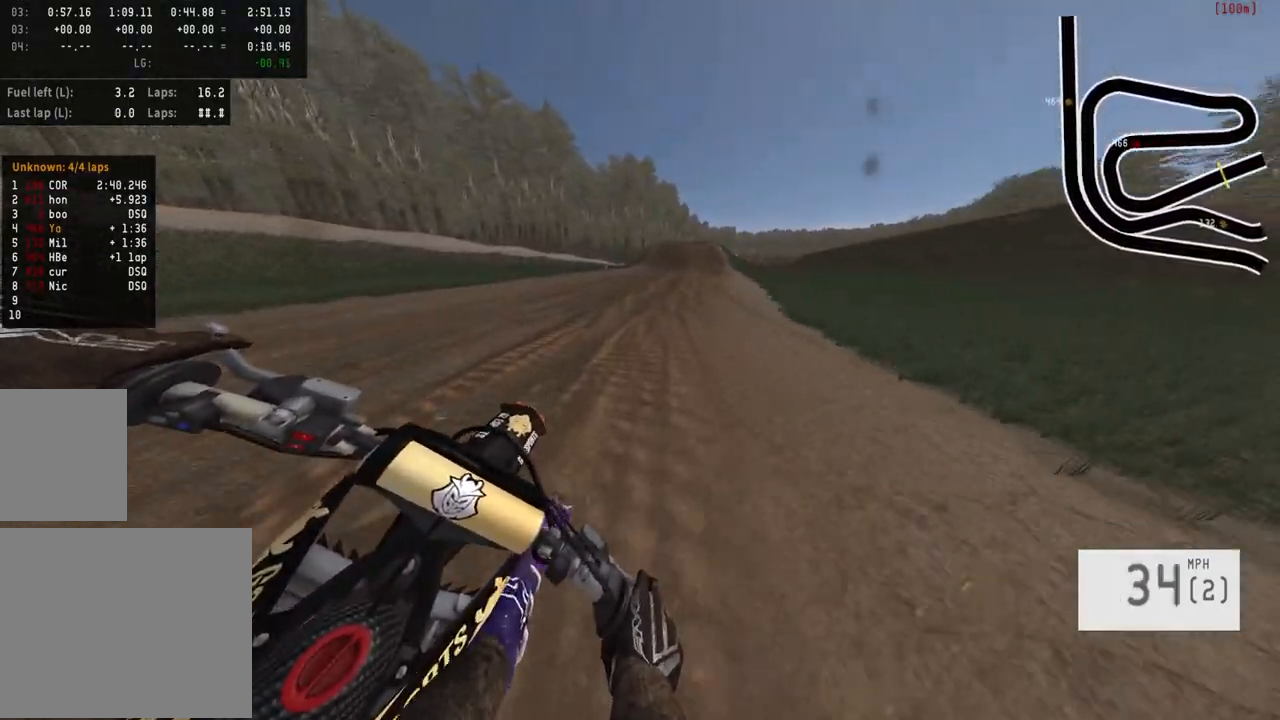
{"buttons": ["R2"], "left_stick": "center", "right_stick": "center", "events": [[400, "left_stick", "right"], [500, "left_stick", "center"]]}
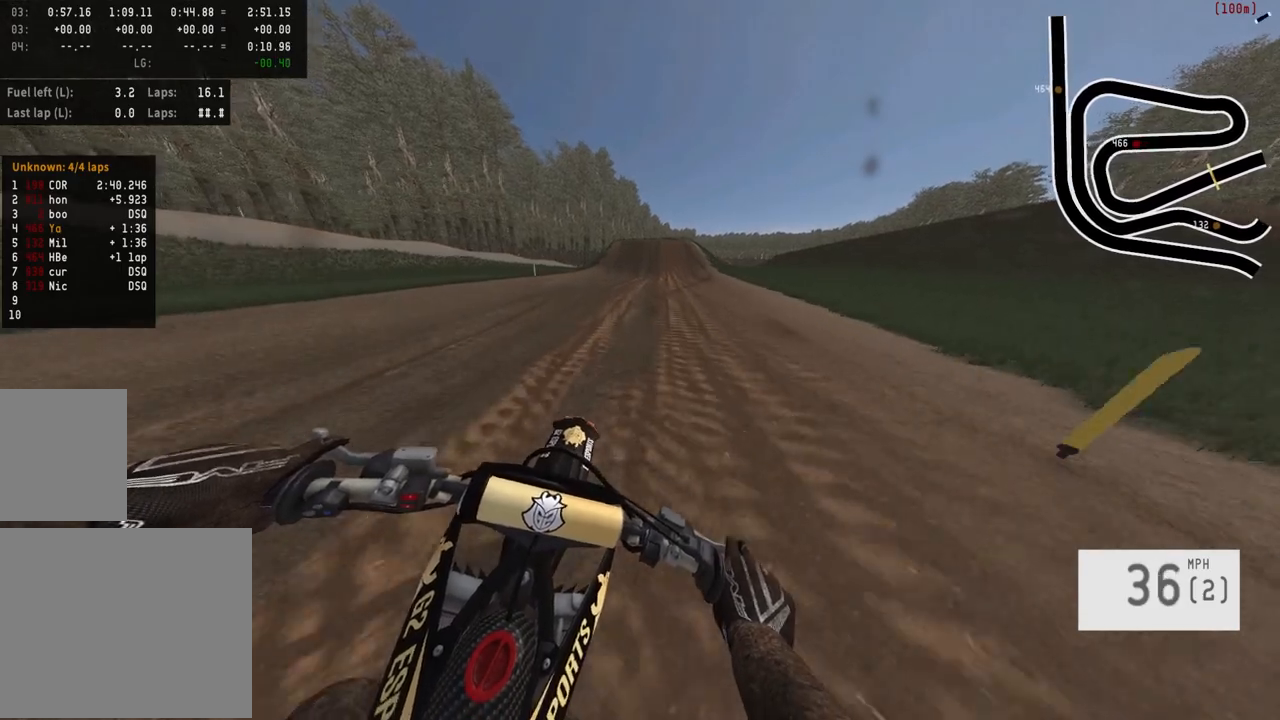
{"buttons": ["R2"], "left_stick": "center", "right_stick": "center", "events": []}
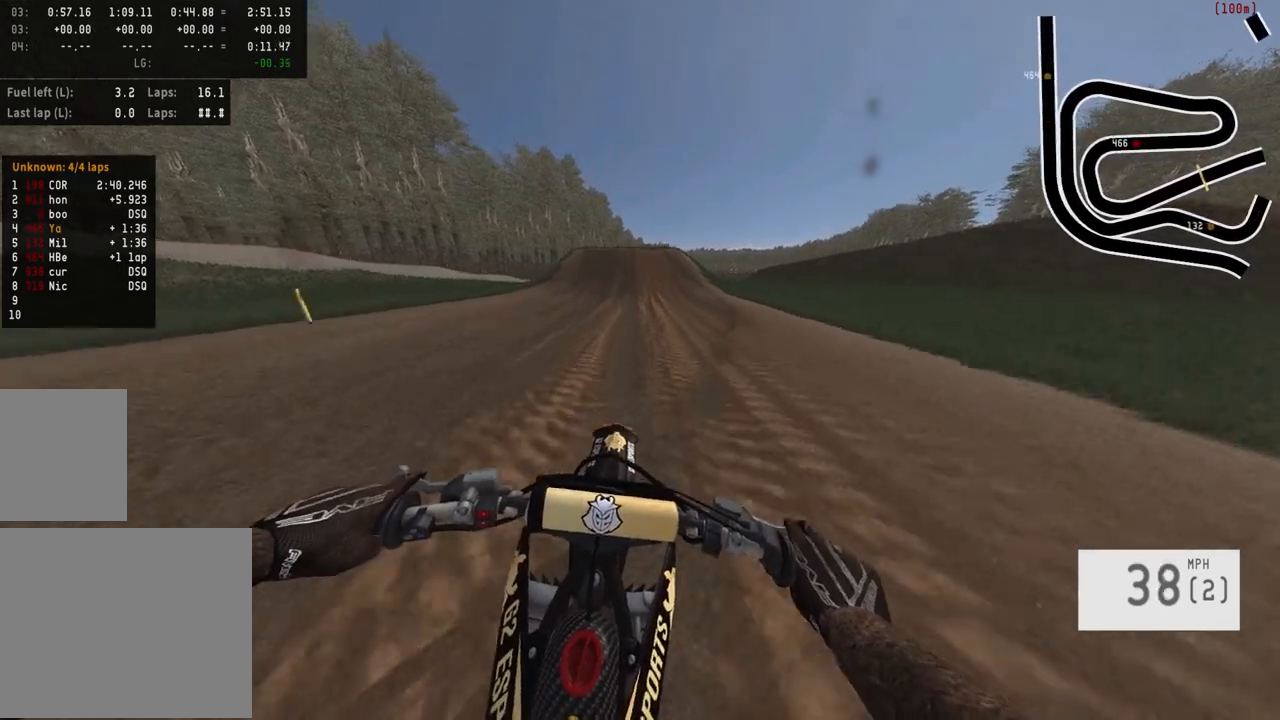
{"buttons": ["R2", "R3"], "left_stick": "center", "right_stick": "center", "events": [[300, "left_stick", "left"], [350, "left_stick", "center"], [483, "R3", "down"]]}
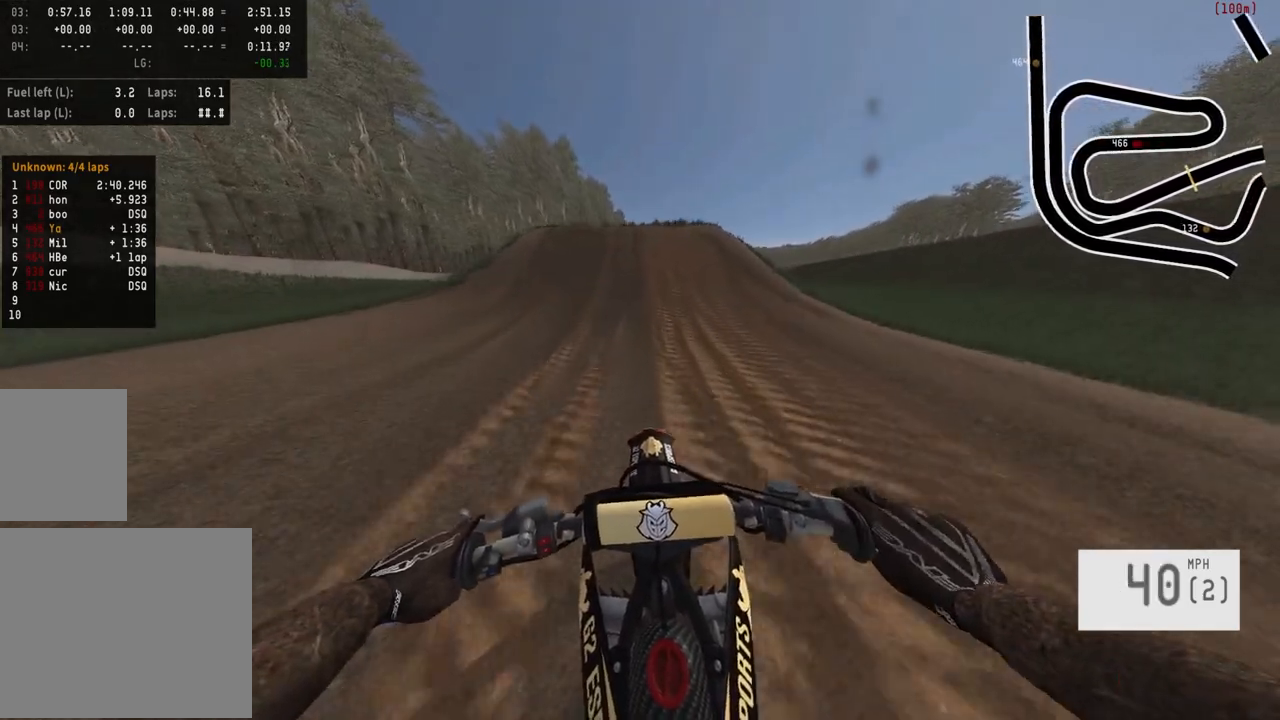
{"buttons": ["R2"], "left_stick": "center", "right_stick": "down", "events": [[67, "R3", "up"], [350, "right_stick", "down"]]}
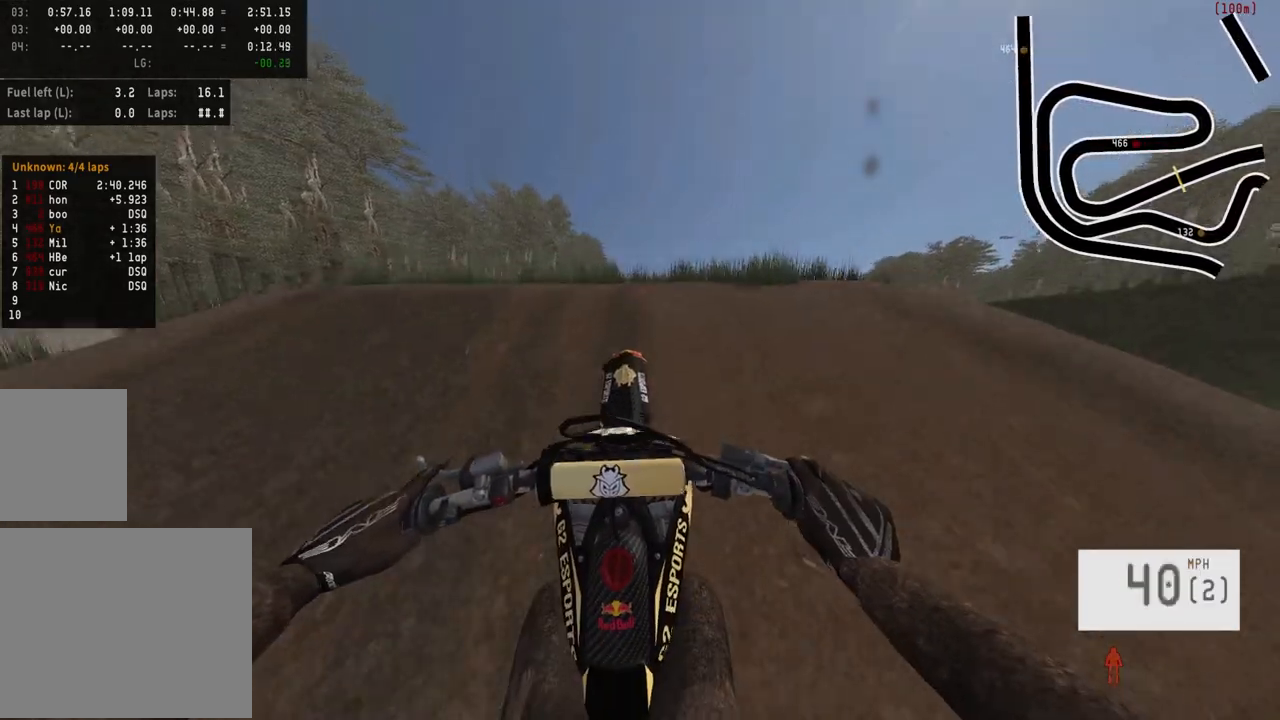
{"buttons": [], "left_stick": "center", "right_stick": "center", "events": [[50, "R2", "up"], [67, "right_stick", "center"]]}
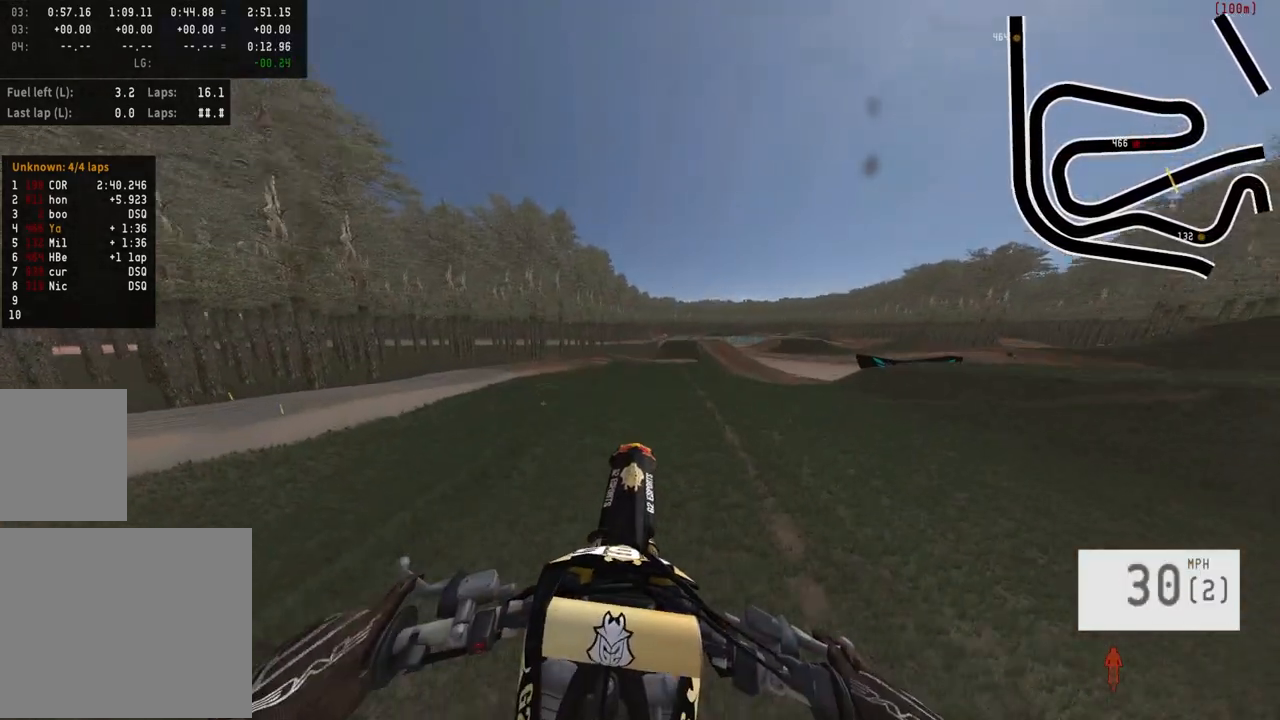
{"buttons": ["R2"], "left_stick": "center", "right_stick": "down", "events": [[250, "R2", "down"], [367, "right_stick", "down"]]}
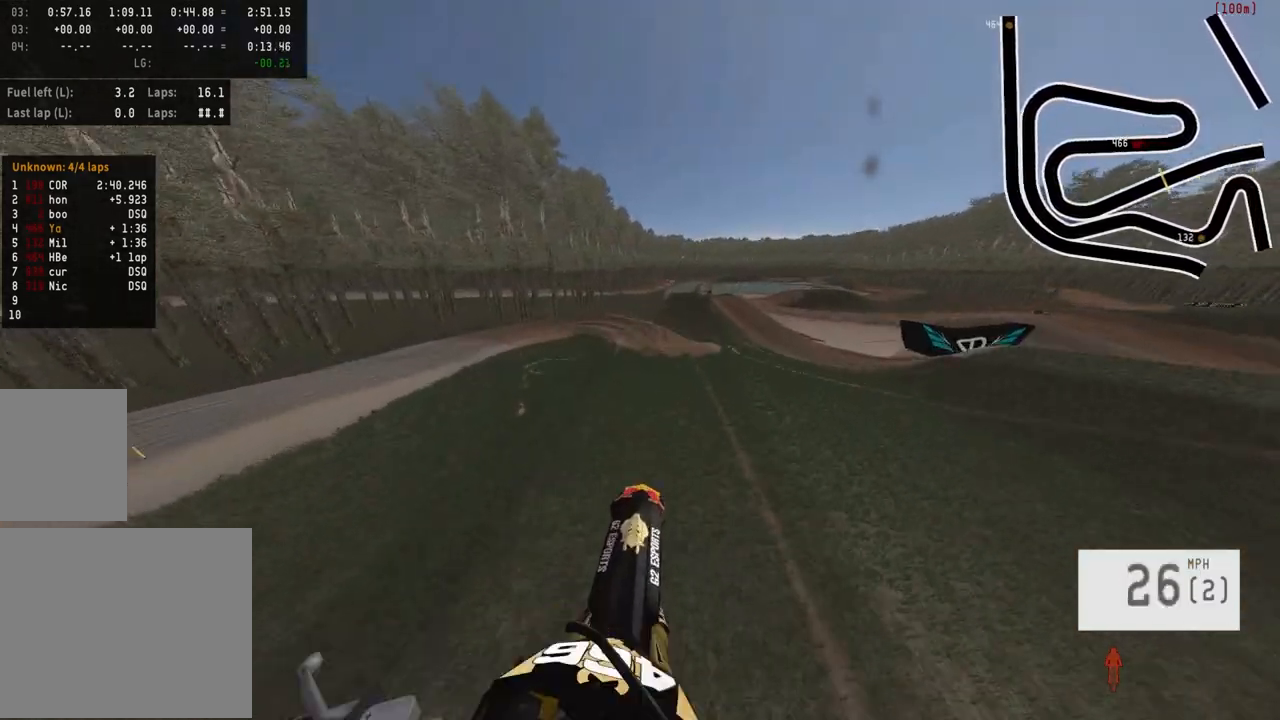
{"buttons": ["R2"], "left_stick": "center", "right_stick": "down", "events": []}
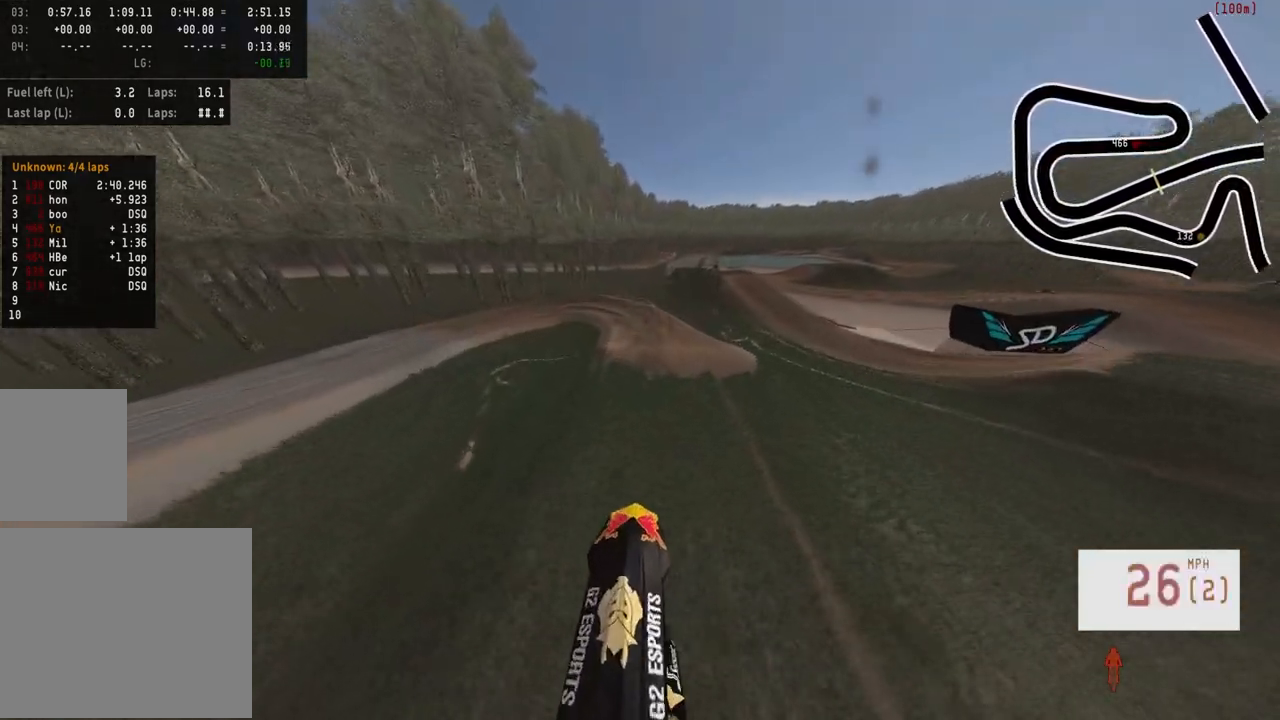
{"buttons": ["R2"], "left_stick": "center", "right_stick": "down", "events": [[33, "left_stick", "up"], [100, "left_stick", "center"]]}
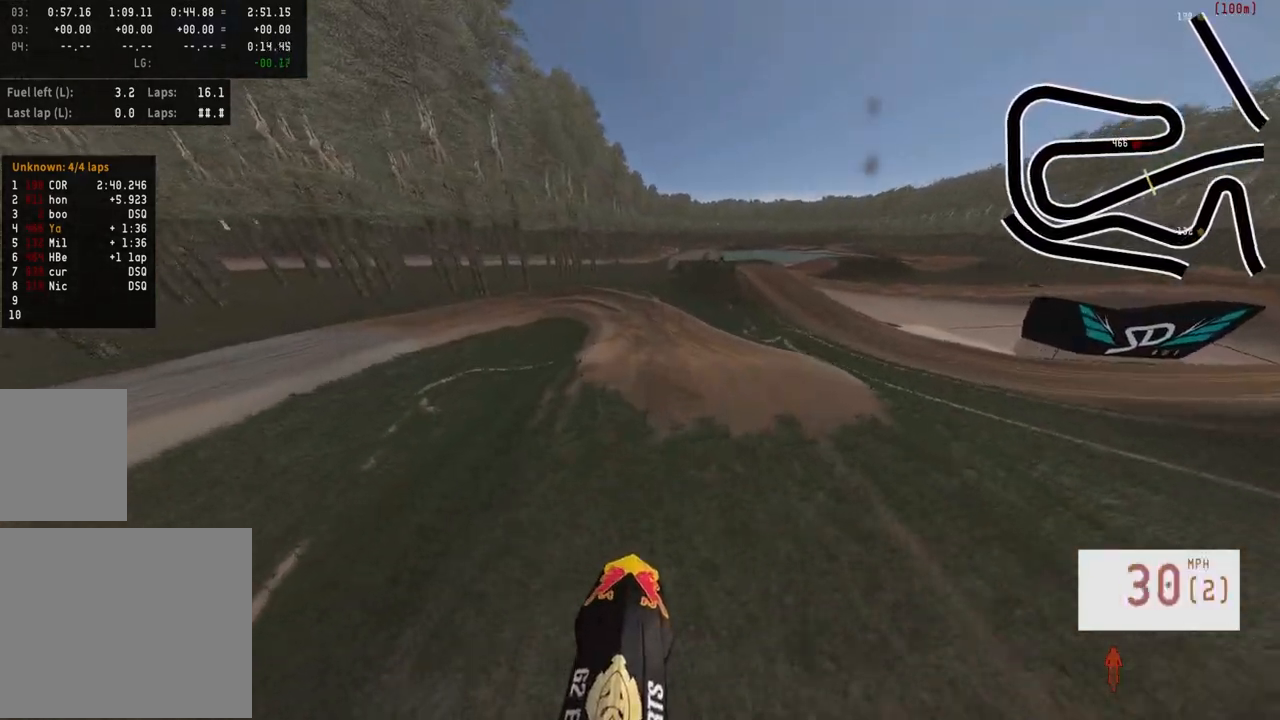
{"buttons": [], "left_stick": "center", "right_stick": "center", "events": [[300, "R2", "up"], [300, "right_stick", "center"]]}
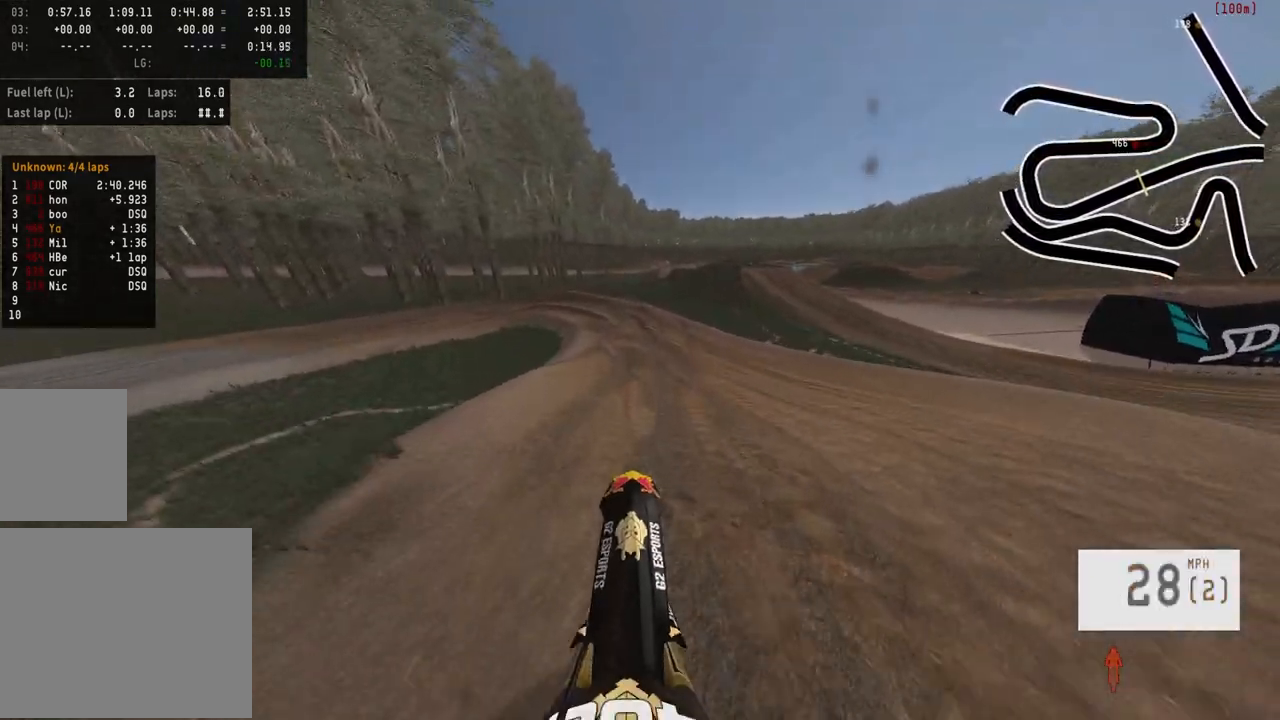
{"buttons": [], "left_stick": "center", "right_stick": "down", "events": [[250, "left_stick", "left"], [300, "right_stick", "down"], [450, "left_stick", "center"]]}
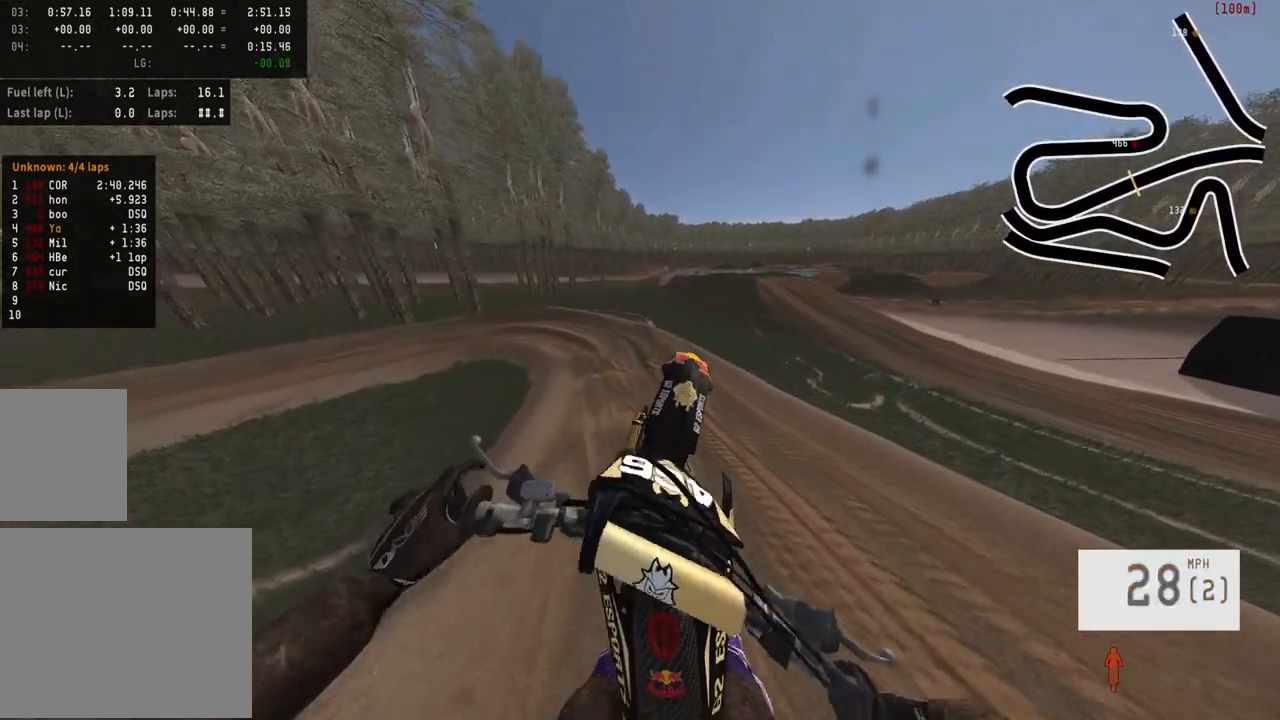
{"buttons": ["L2"], "left_stick": "up", "right_stick": "up", "events": [[117, "right_stick", "center"], [233, "L2", "down"], [300, "left_stick", "up-right"], [367, "left_stick", "up"], [483, "right_stick", "up"]]}
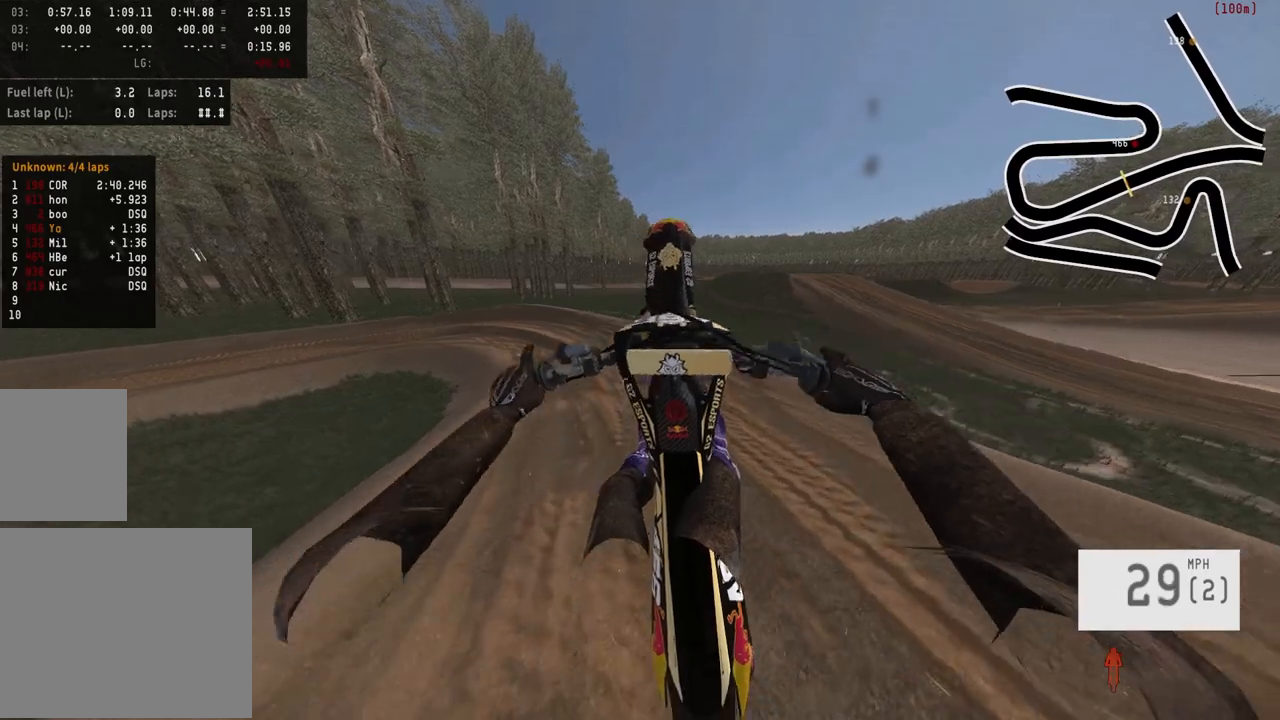
{"buttons": [], "left_stick": "center", "right_stick": "center", "events": [[100, "L2", "up"], [150, "left_stick", "center"], [433, "right_stick", "center"]]}
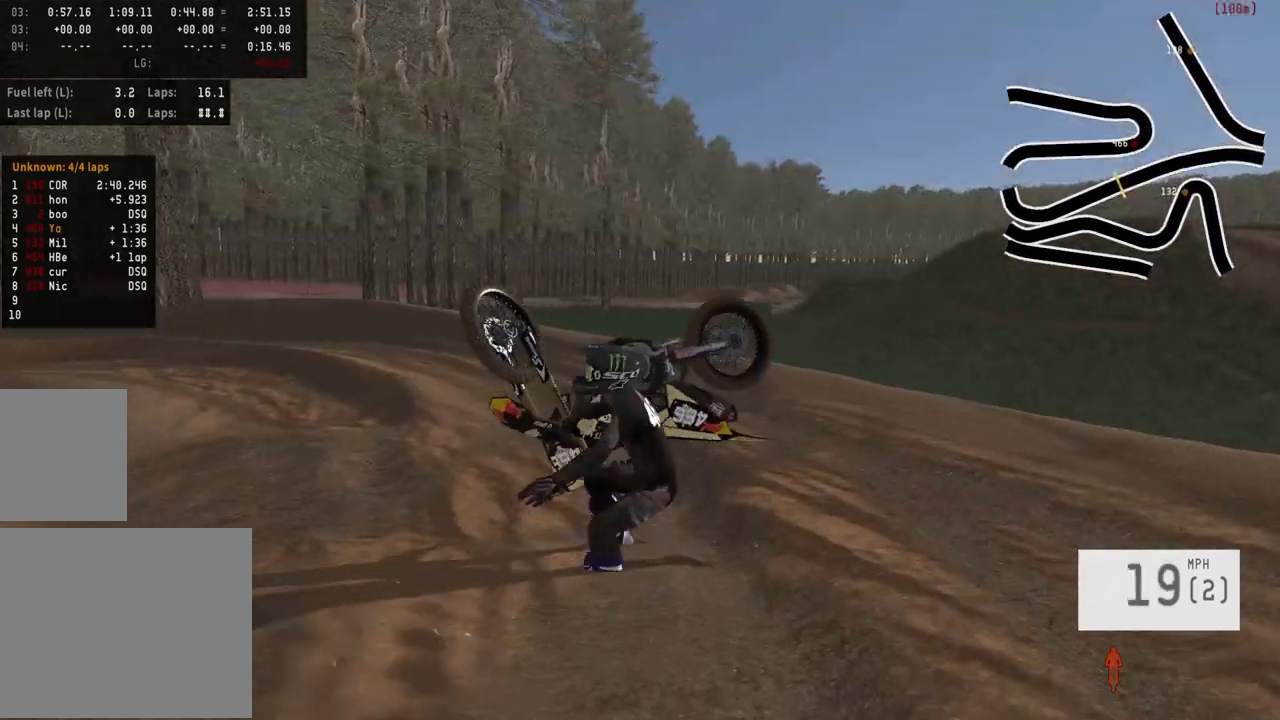
{"buttons": [], "left_stick": "center", "right_stick": "center", "events": []}
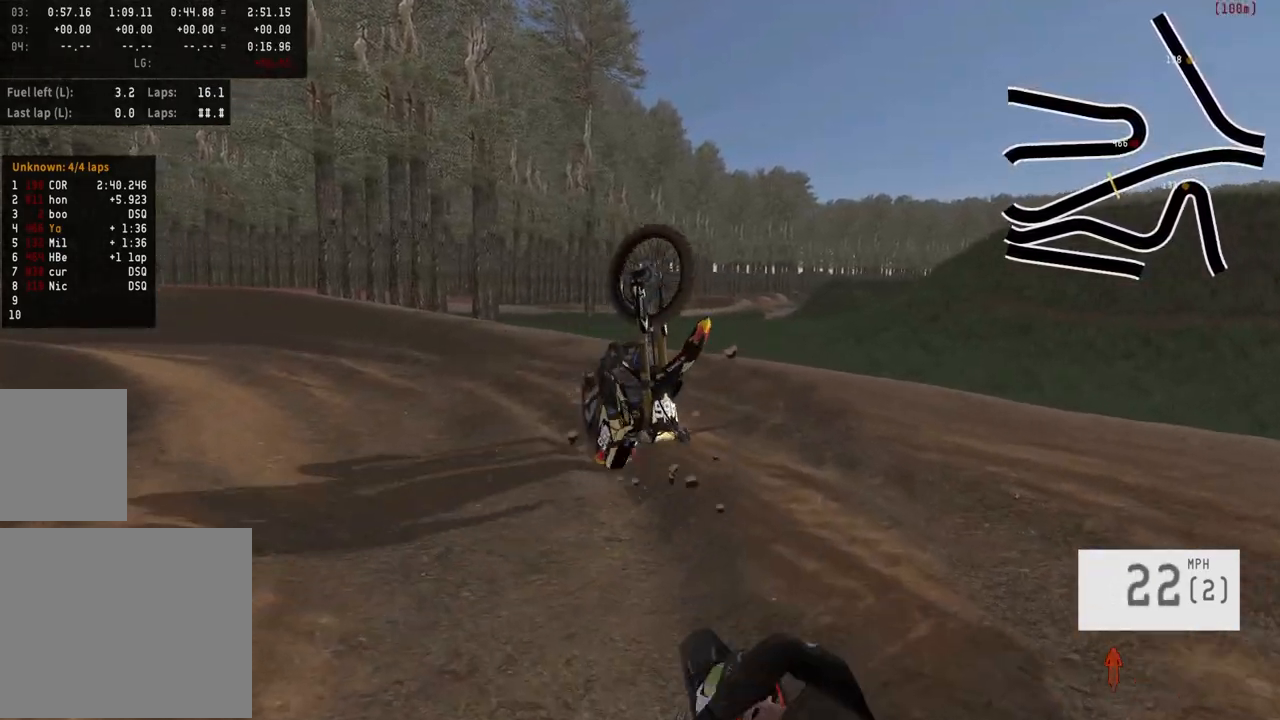
{"buttons": [], "left_stick": "center", "right_stick": "center", "events": []}